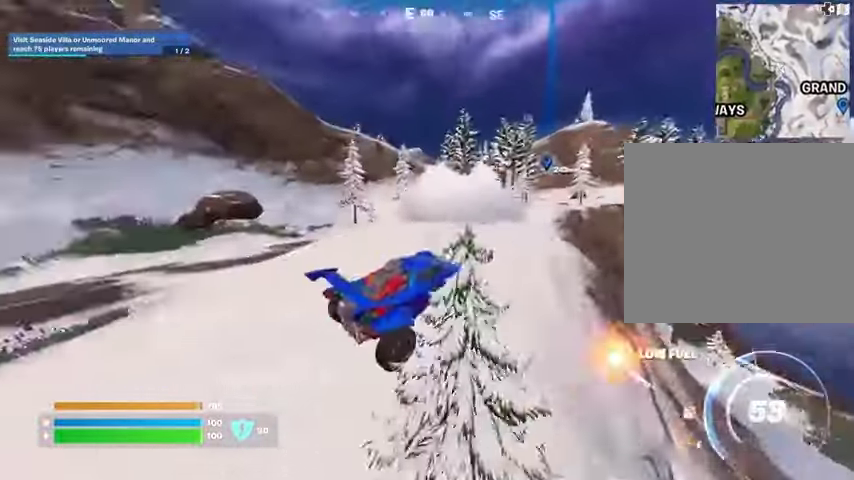
Gameplay with a controller (PlayStation layout); each line is a JSON object with the inputs held at the frame after it. "events" lists button and stick changes between this image and that frame as [ms after this image, input, new state], when the widget could be followed in between.
{"buttons": ["L3"], "left_stick": "up-right", "right_stick": "center", "events": [[100, "L3", "down"], [267, "left_stick", "up-right"]]}
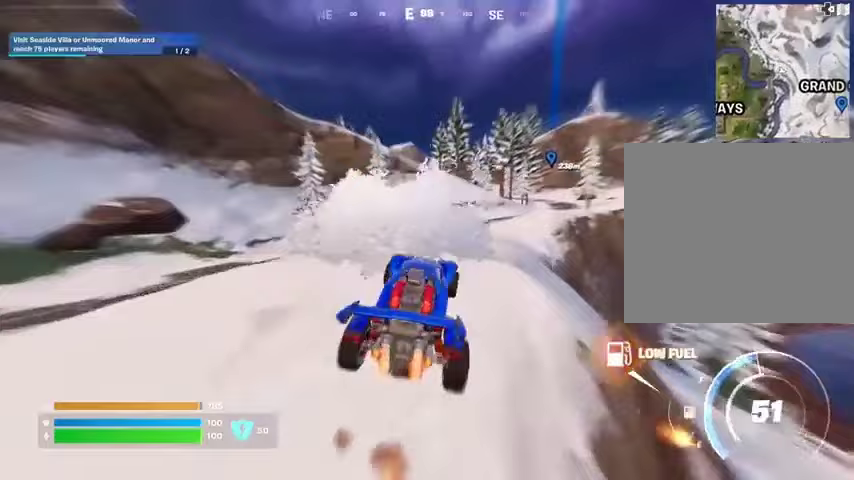
{"buttons": ["L3"], "left_stick": "up-right", "right_stick": "center", "events": []}
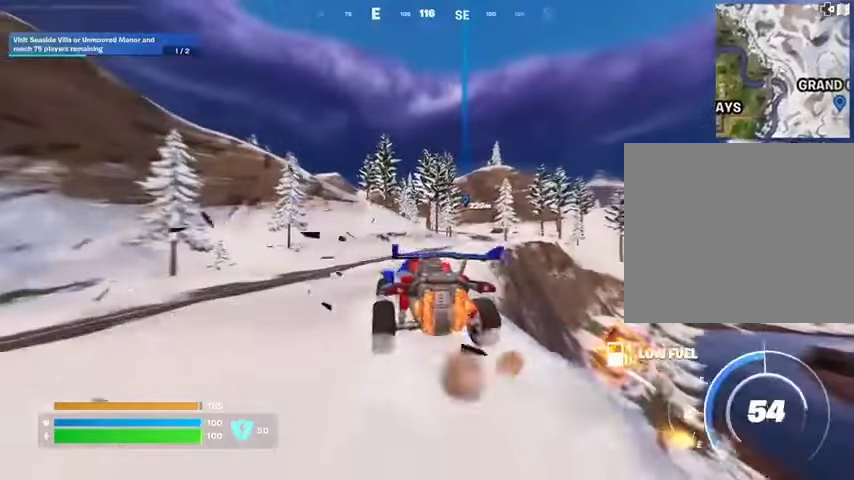
{"buttons": ["L3"], "left_stick": "up-right", "right_stick": "center", "events": [[133, "left_stick", "up"], [400, "left_stick", "up-right"]]}
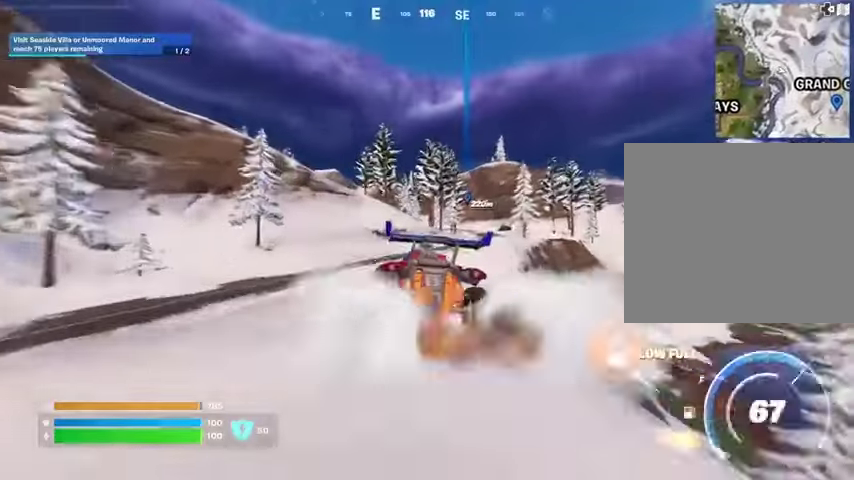
{"buttons": ["L3"], "left_stick": "up-right", "right_stick": "center", "events": []}
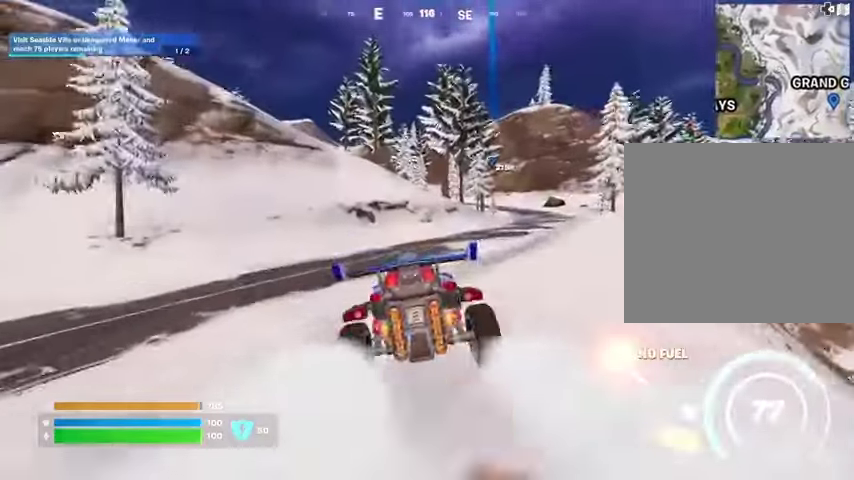
{"buttons": ["L3"], "left_stick": "up-right", "right_stick": "center", "events": []}
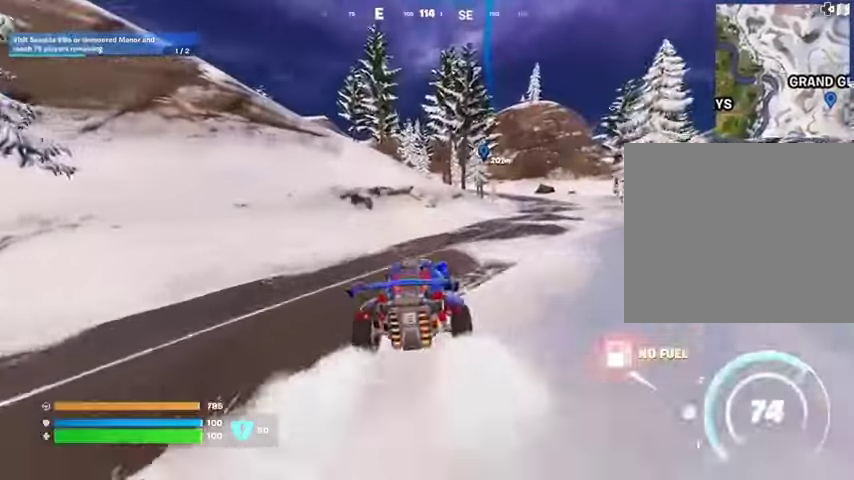
{"buttons": [], "left_stick": "up-right", "right_stick": "center", "events": [[33, "L3", "up"]]}
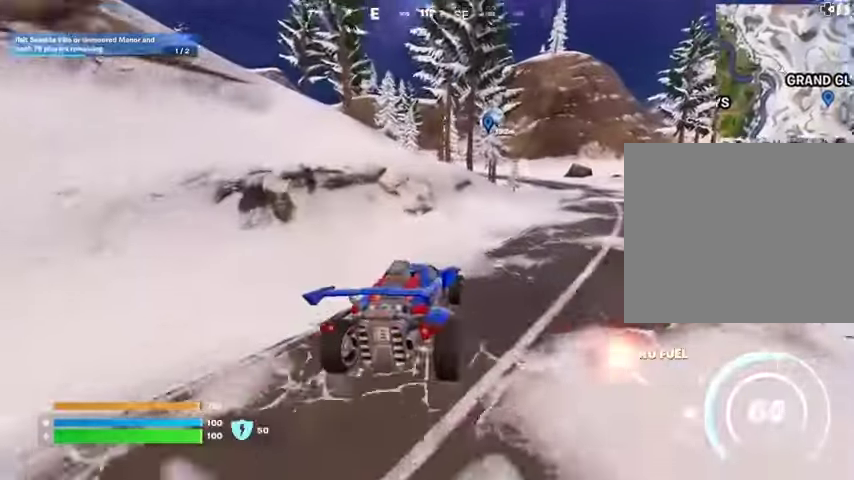
{"buttons": ["SQUARE"], "left_stick": "up", "right_stick": "center", "events": [[67, "SQUARE", "down"], [467, "left_stick", "up"]]}
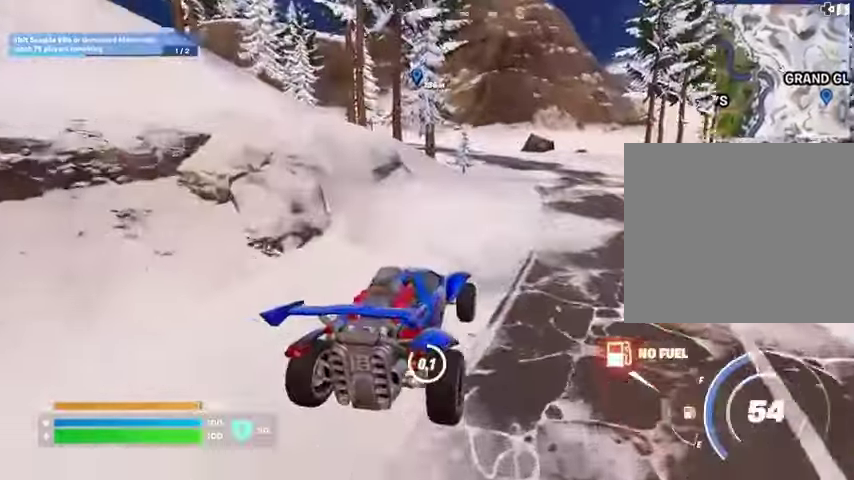
{"buttons": ["L1"], "left_stick": "up", "right_stick": "center", "events": [[200, "SQUARE", "up"], [233, "L3", "down"], [333, "L3", "up"], [333, "right_stick", "up"], [367, "L1", "down"], [433, "L1", "up"], [467, "right_stick", "center"], [500, "L1", "down"]]}
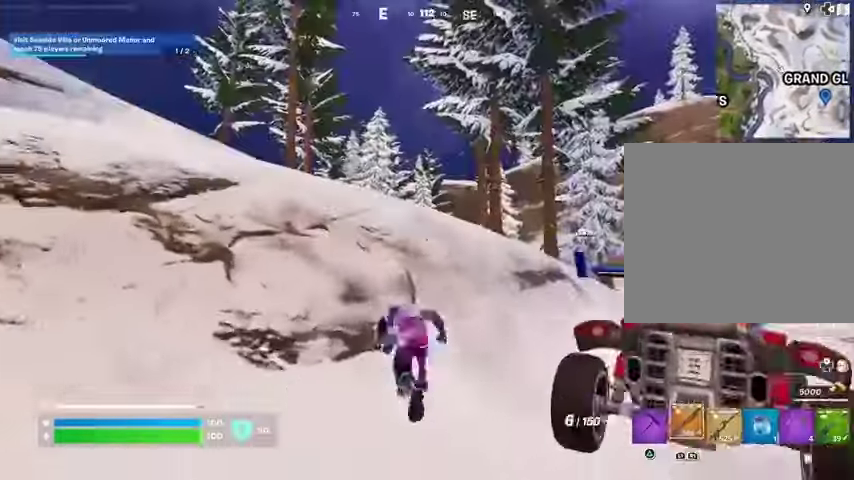
{"buttons": ["L1"], "left_stick": "up", "right_stick": "center", "events": [[67, "L1", "up"], [133, "CROSS", "down"], [167, "CROSS", "up"], [500, "L1", "down"]]}
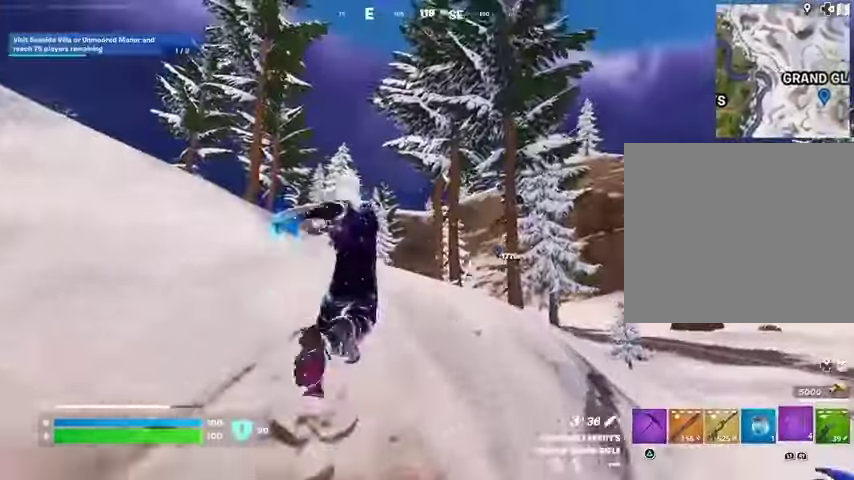
{"buttons": [], "left_stick": "up", "right_stick": "center", "events": [[67, "L1", "up"], [333, "L2", "down"], [433, "L2", "up"]]}
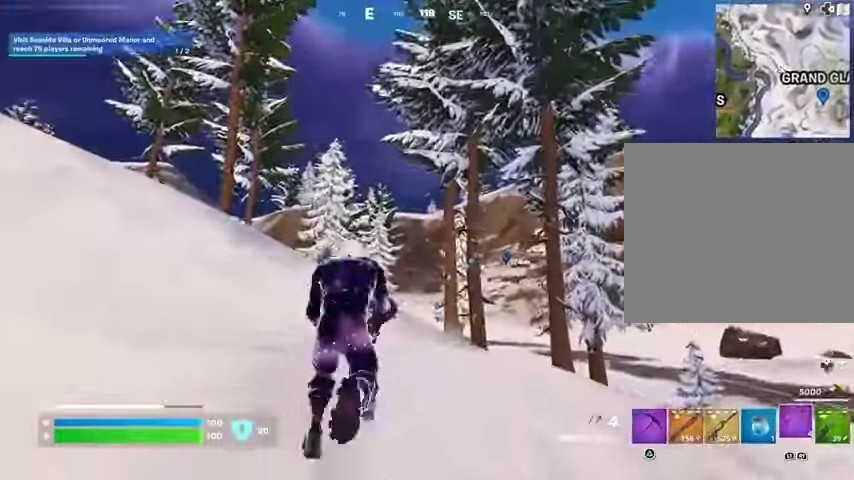
{"buttons": [], "left_stick": "up", "right_stick": "center", "events": [[333, "L2", "down"], [500, "L2", "up"]]}
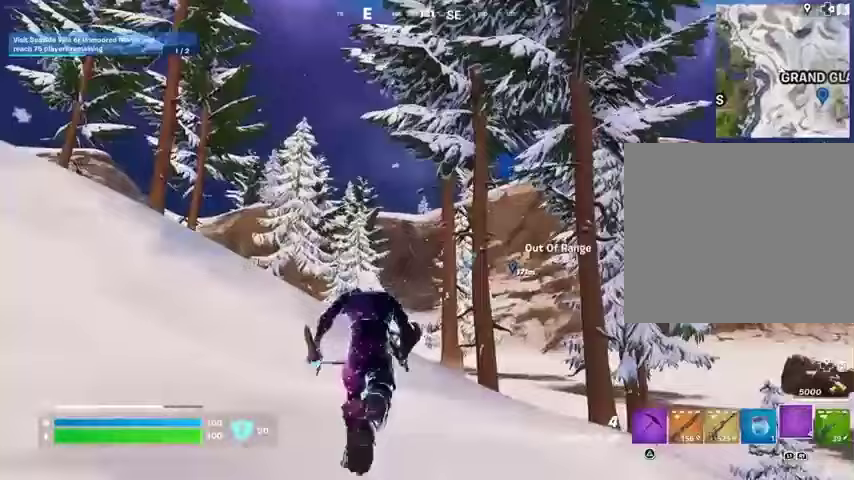
{"buttons": ["L3"], "left_stick": "up", "right_stick": "center", "events": [[500, "L3", "down"]]}
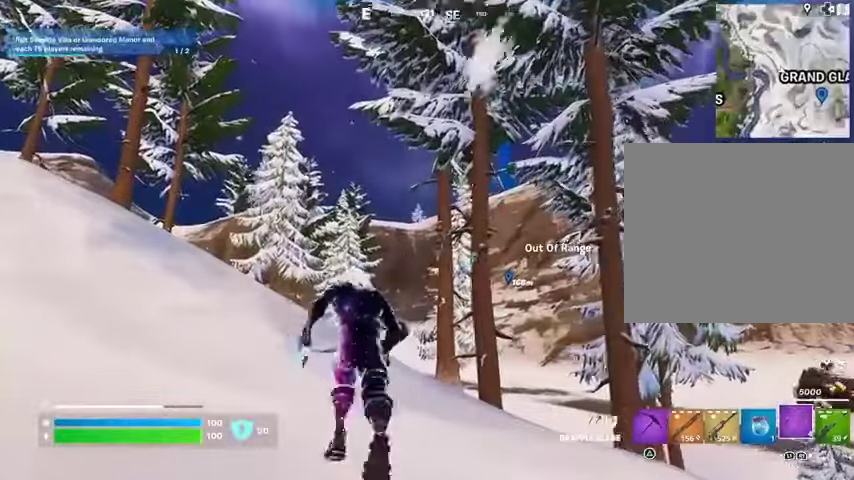
{"buttons": ["L2"], "left_stick": "up", "right_stick": "center", "events": [[167, "L3", "up"], [400, "L2", "down"]]}
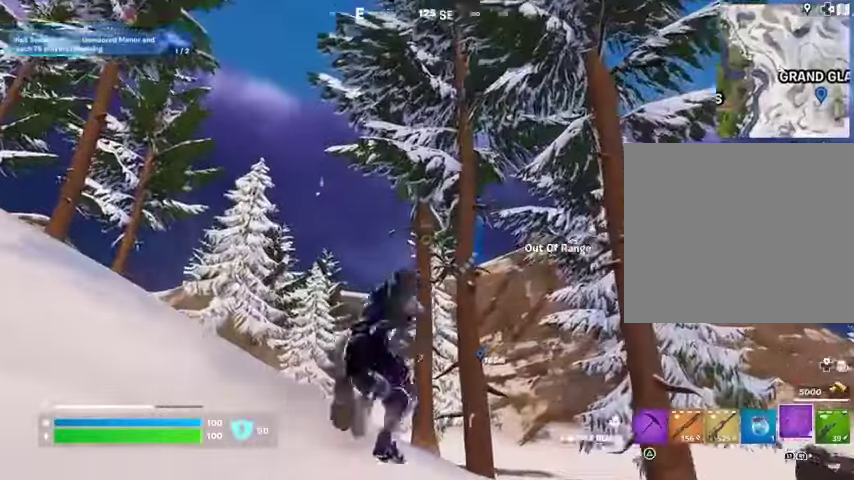
{"buttons": [], "left_stick": "up-left", "right_stick": "center", "events": [[33, "L2", "up"], [33, "left_stick", "up-left"], [267, "right_stick", "down-right"], [400, "right_stick", "center"]]}
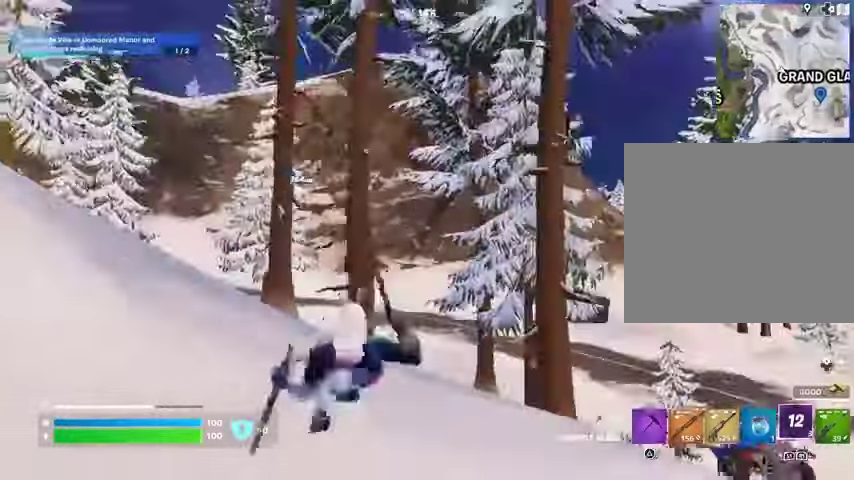
{"buttons": [], "left_stick": "up-left", "right_stick": "center", "events": []}
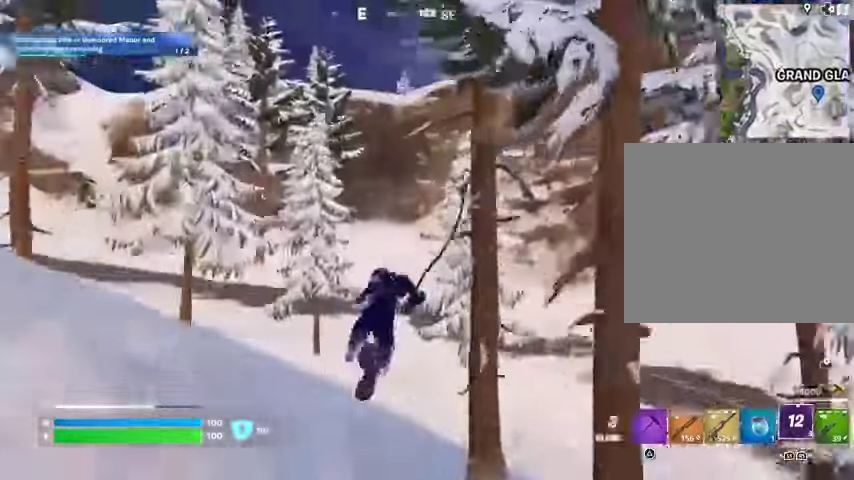
{"buttons": [], "left_stick": "up-left", "right_stick": "center", "events": []}
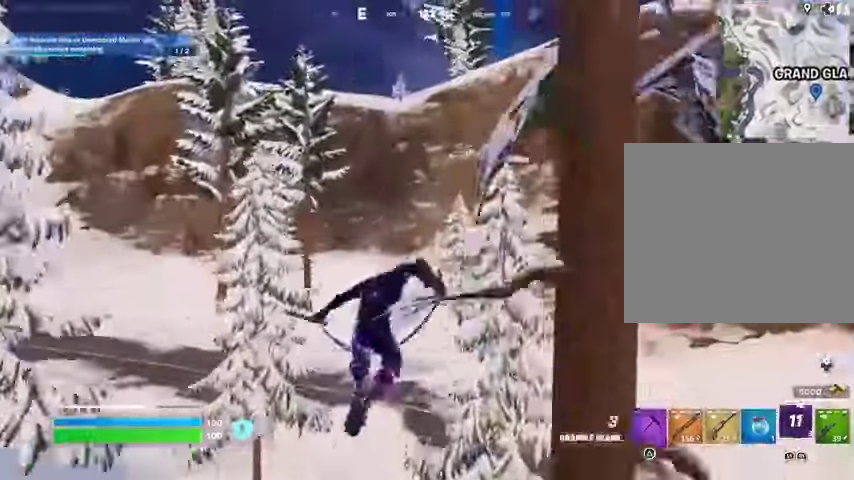
{"buttons": [], "left_stick": "up", "right_stick": "center", "events": [[100, "left_stick", "up"], [100, "right_stick", "left"], [233, "right_stick", "center"]]}
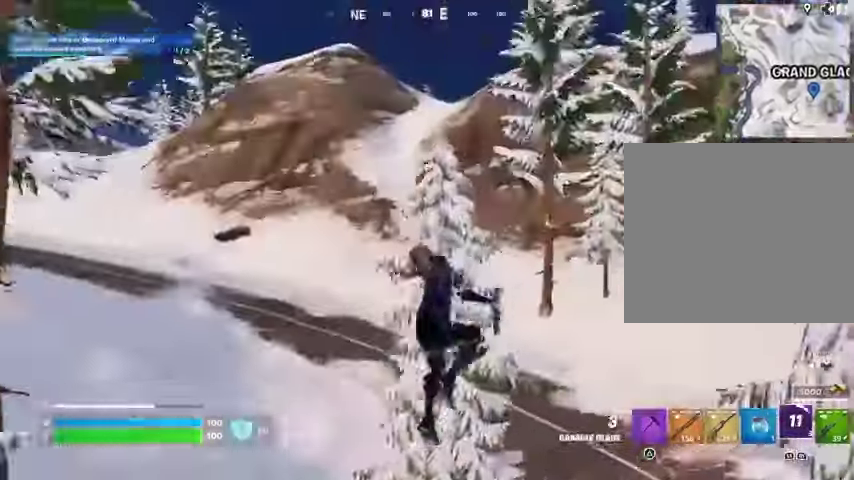
{"buttons": ["R3"], "left_stick": "up", "right_stick": "center", "events": [[433, "R3", "down"]]}
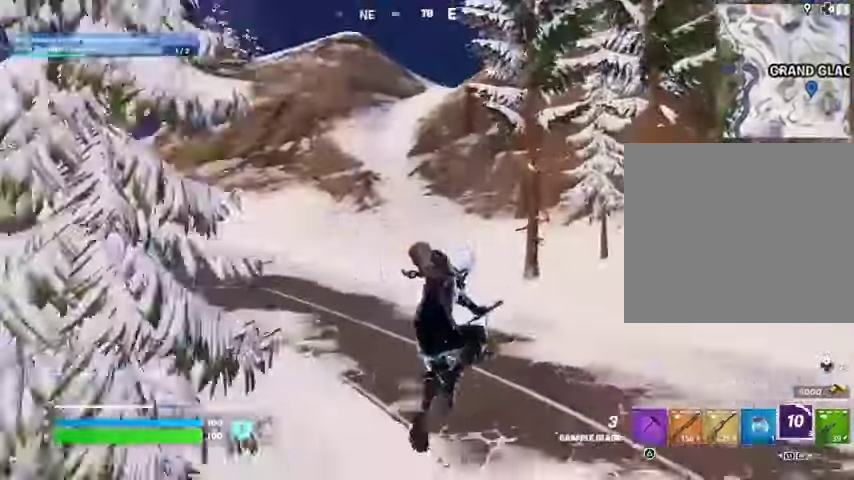
{"buttons": [], "left_stick": "up", "right_stick": "right", "events": [[33, "R3", "up"], [33, "right_stick", "up"], [67, "L1", "down"], [67, "L2", "down"], [133, "right_stick", "center"], [200, "L1", "up"], [200, "L2", "up"], [433, "right_stick", "right"]]}
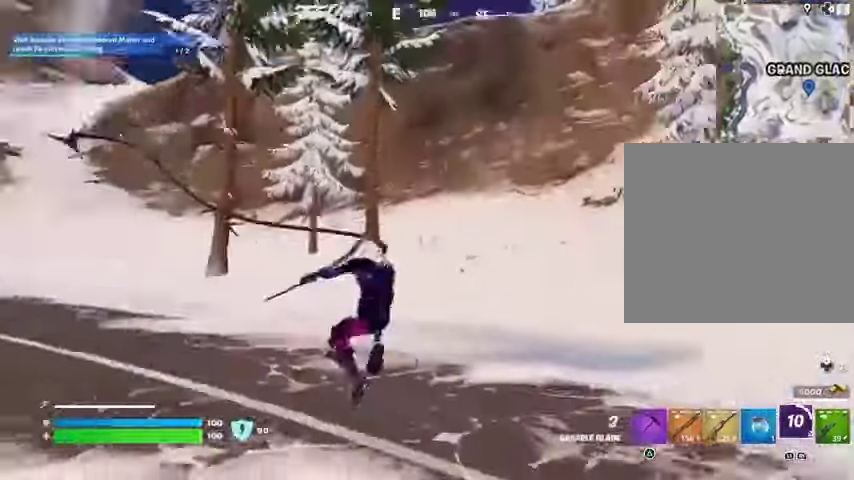
{"buttons": [], "left_stick": "down-left", "right_stick": "center", "events": [[100, "left_stick", "up-left"], [233, "left_stick", "left"], [267, "right_stick", "up"], [333, "left_stick", "down-left"], [467, "right_stick", "center"]]}
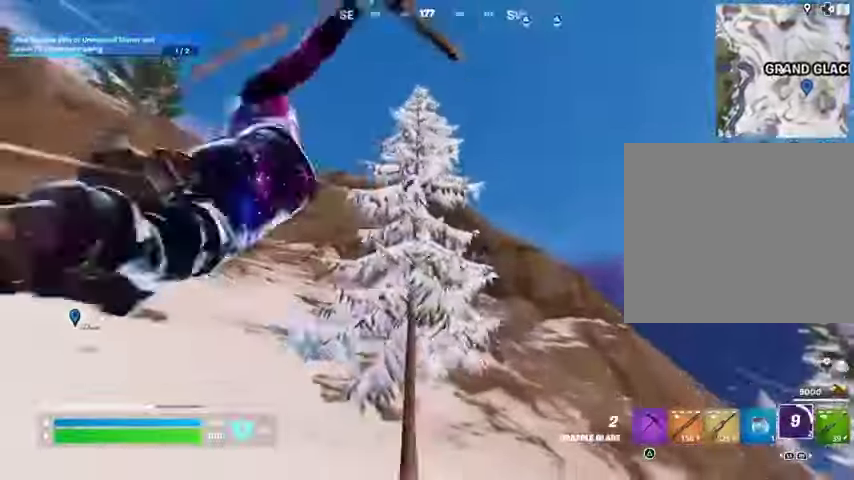
{"buttons": [], "left_stick": "up", "right_stick": "center", "events": [[67, "left_stick", "left"], [167, "left_stick", "up-left"], [167, "right_stick", "left"], [333, "left_stick", "up"], [400, "right_stick", "center"]]}
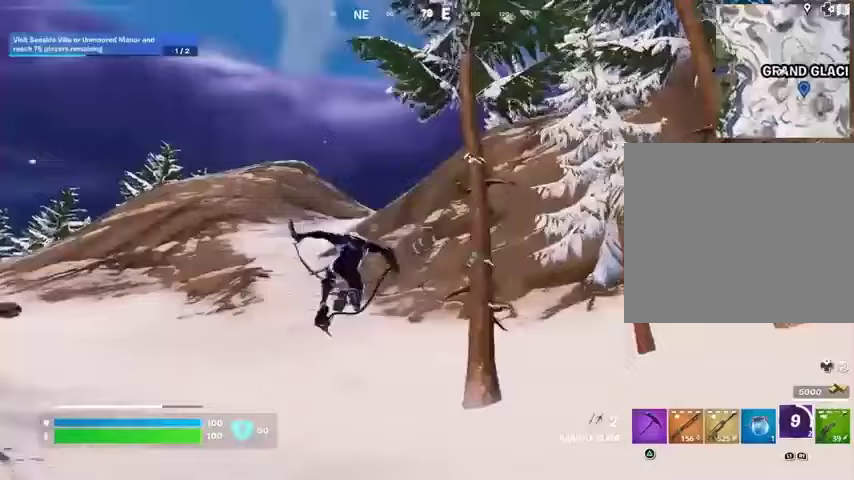
{"buttons": [], "left_stick": "up", "right_stick": "center", "events": [[233, "R3", "down"], [333, "R3", "up"]]}
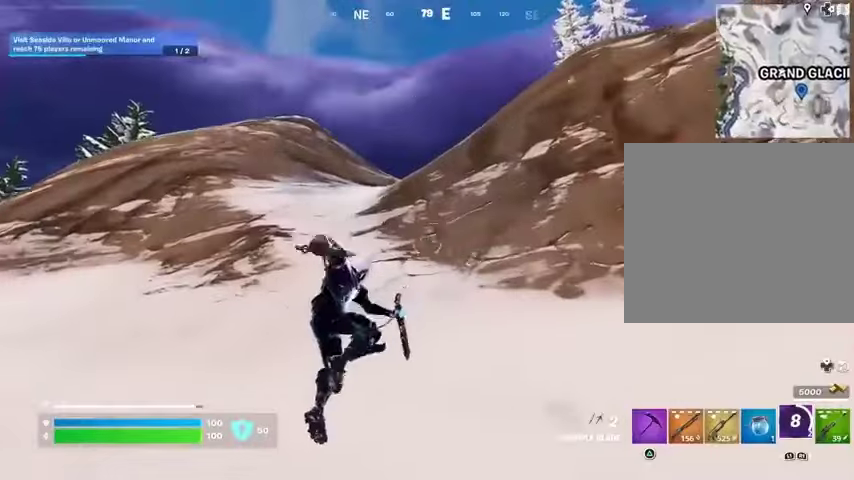
{"buttons": [], "left_stick": "up", "right_stick": "right", "events": [[100, "R1", "down"], [100, "right_stick", "up"], [200, "right_stick", "center"], [233, "R1", "up"], [433, "right_stick", "right"]]}
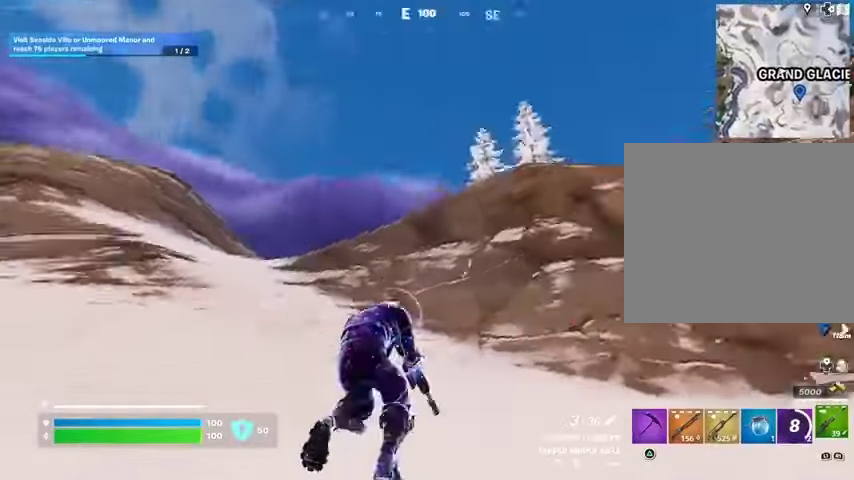
{"buttons": [], "left_stick": "up-right", "right_stick": "center", "events": [[100, "left_stick", "up-left"], [100, "right_stick", "center"], [167, "L3", "down"], [167, "right_stick", "left"], [267, "L3", "up"], [300, "left_stick", "up"], [400, "left_stick", "up-right"], [400, "right_stick", "center"]]}
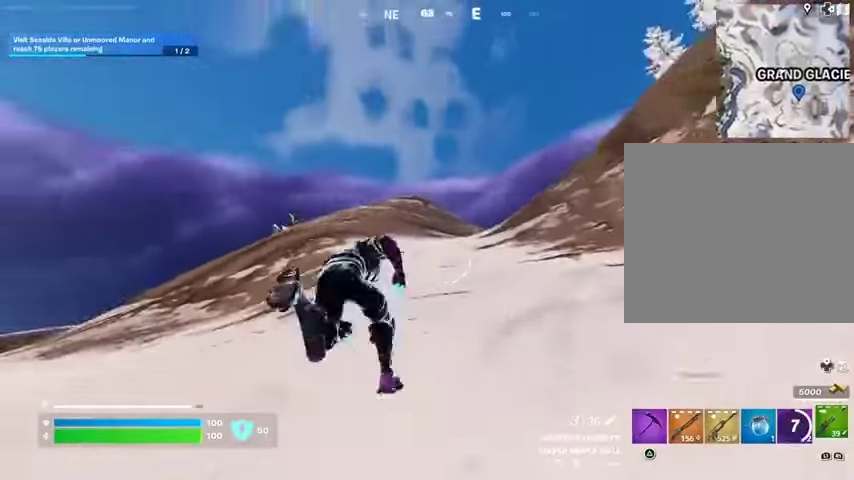
{"buttons": [], "left_stick": "up", "right_stick": "center", "events": [[67, "left_stick", "up"]]}
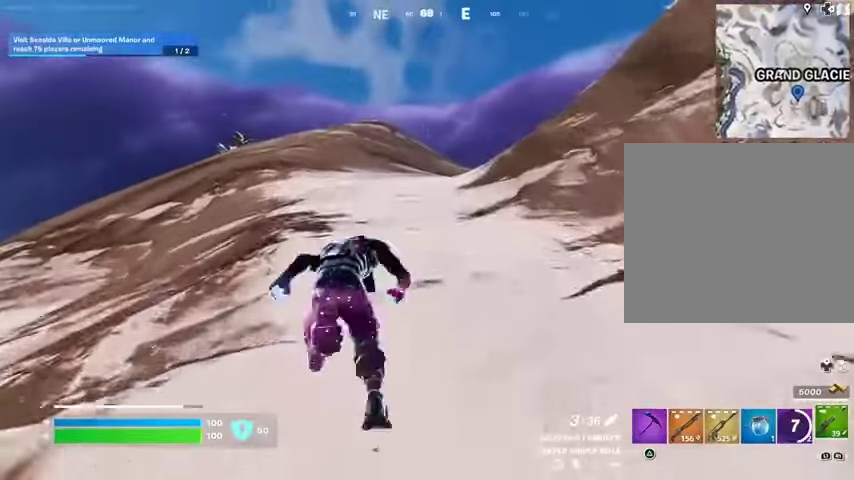
{"buttons": [], "left_stick": "up", "right_stick": "center", "events": []}
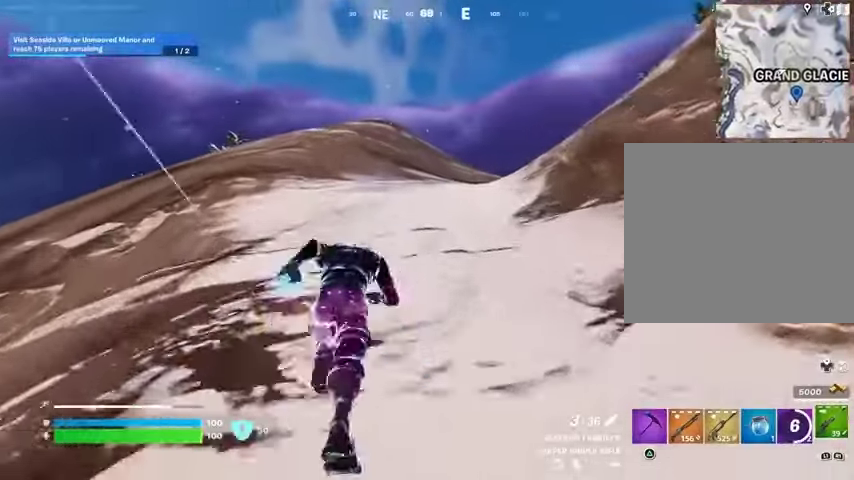
{"buttons": [], "left_stick": "up", "right_stick": "center", "events": []}
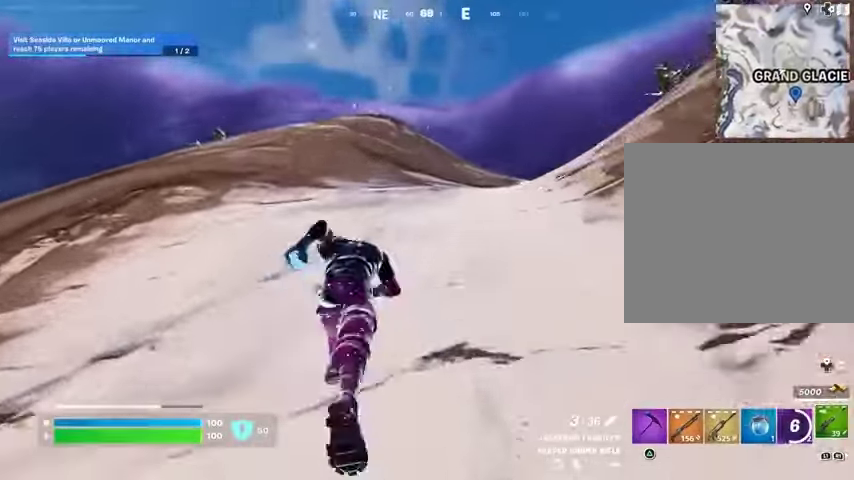
{"buttons": [], "left_stick": "up-left", "right_stick": "center", "events": [[133, "right_stick", "right"], [200, "left_stick", "up-left"], [267, "right_stick", "up-right"], [367, "right_stick", "center"]]}
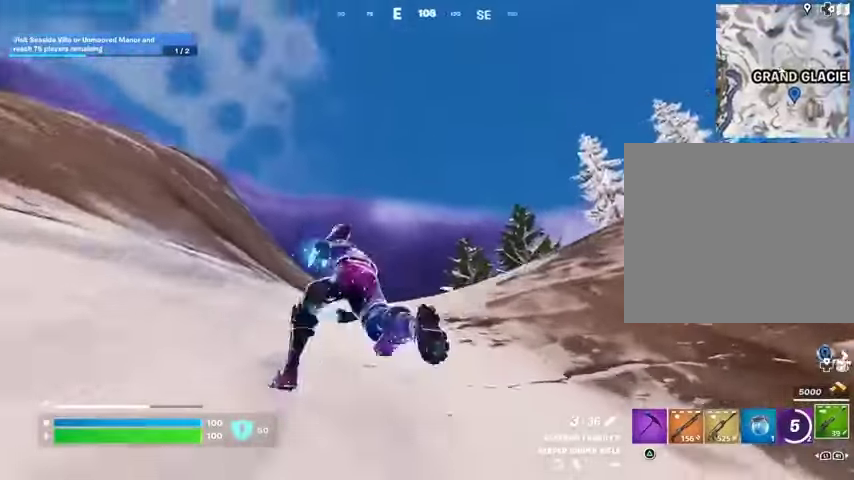
{"buttons": [], "left_stick": "up-left", "right_stick": "center", "events": [[33, "right_stick", "down-right"], [200, "right_stick", "center"]]}